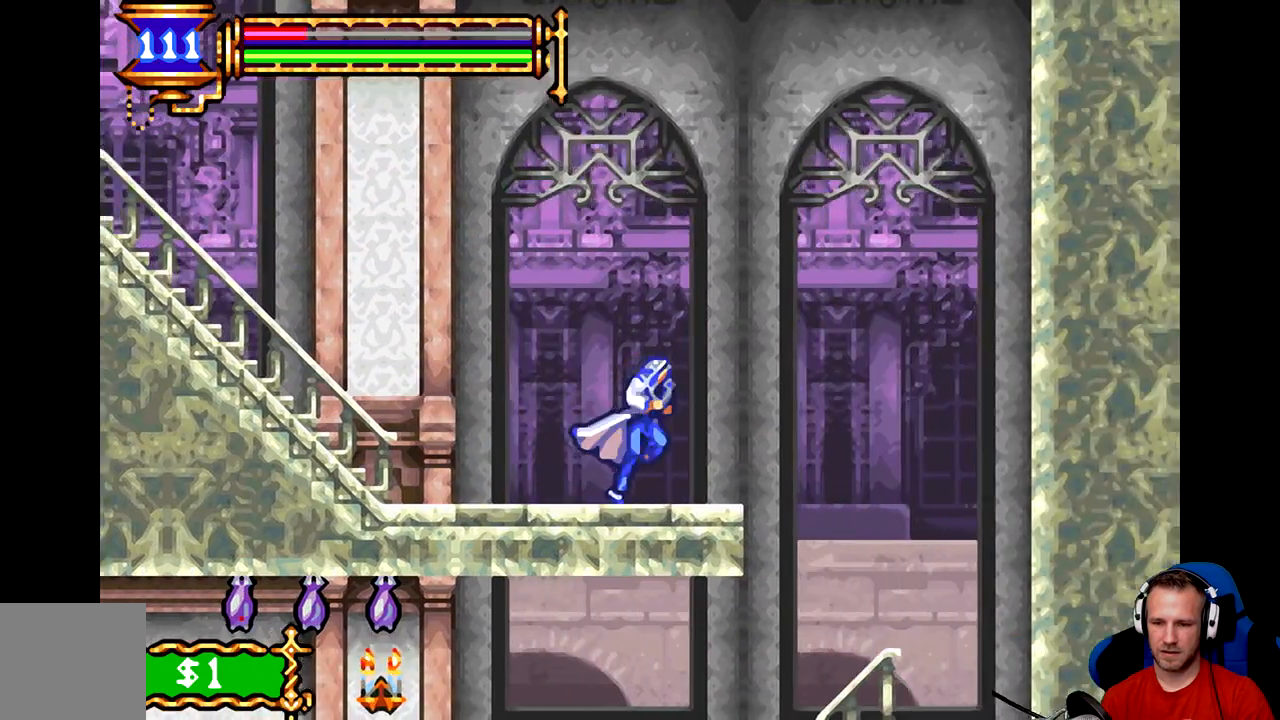
Gameplay with a controller (Xbox layout); each line is a JSON object with the inputs held at the frame after it. "events" lists button and stick changes between this image and that frame as [ms after this image, input, new state], when the widget could be followed in between. Not read: right_stick.
{"buttons": [], "left_stick": "center", "events": [[450, "left_stick", "center"]]}
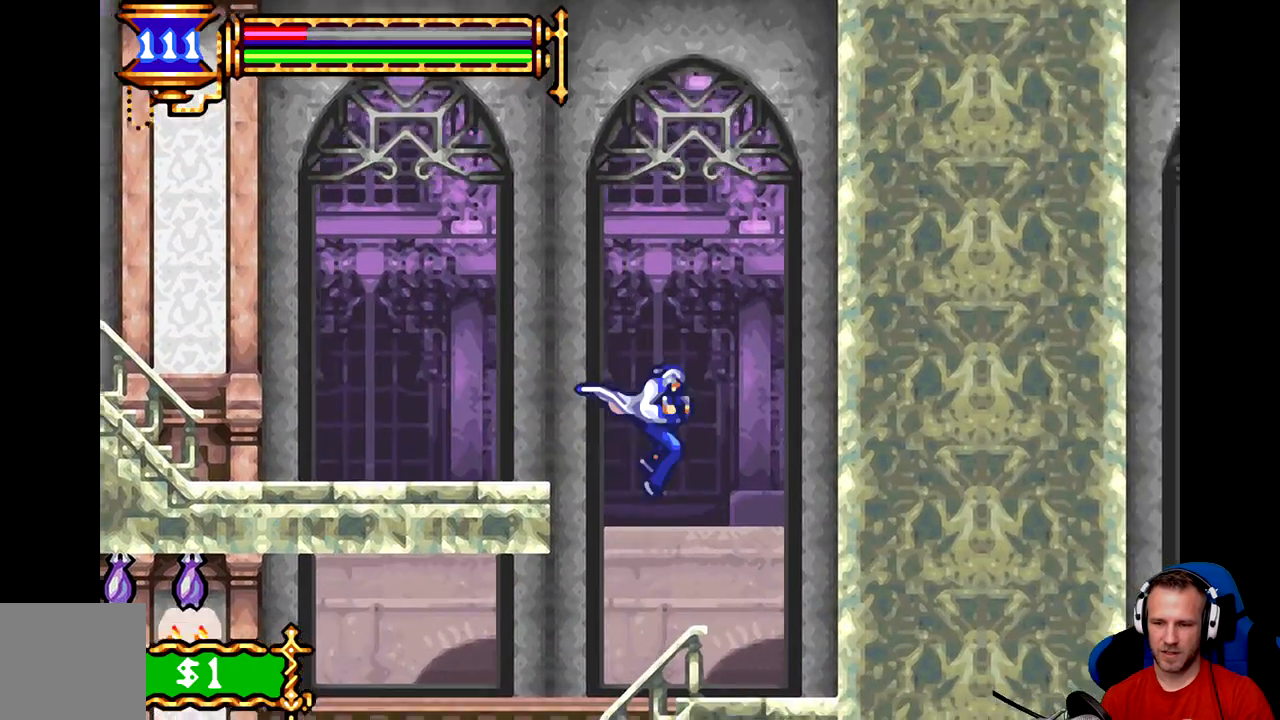
{"buttons": [], "left_stick": "left", "events": [[401, "left_stick", "left"]]}
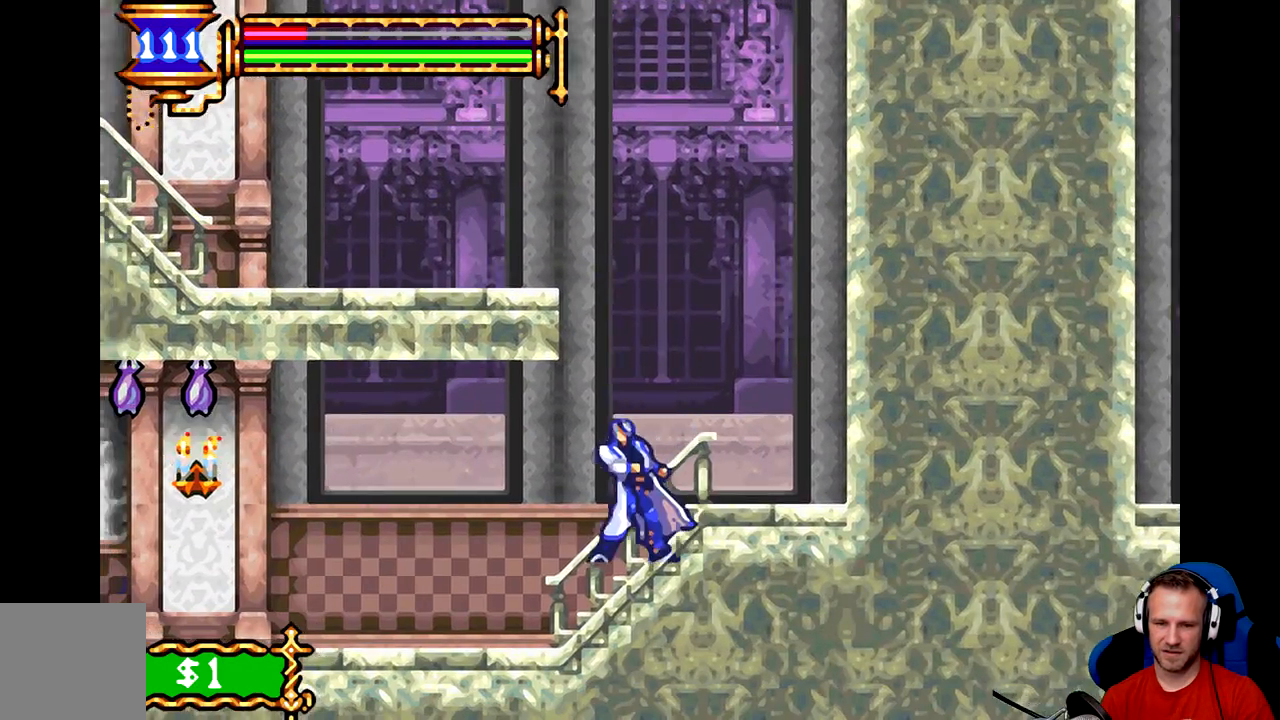
{"buttons": ["B"], "left_stick": "left", "events": [[334, "B", "down"]]}
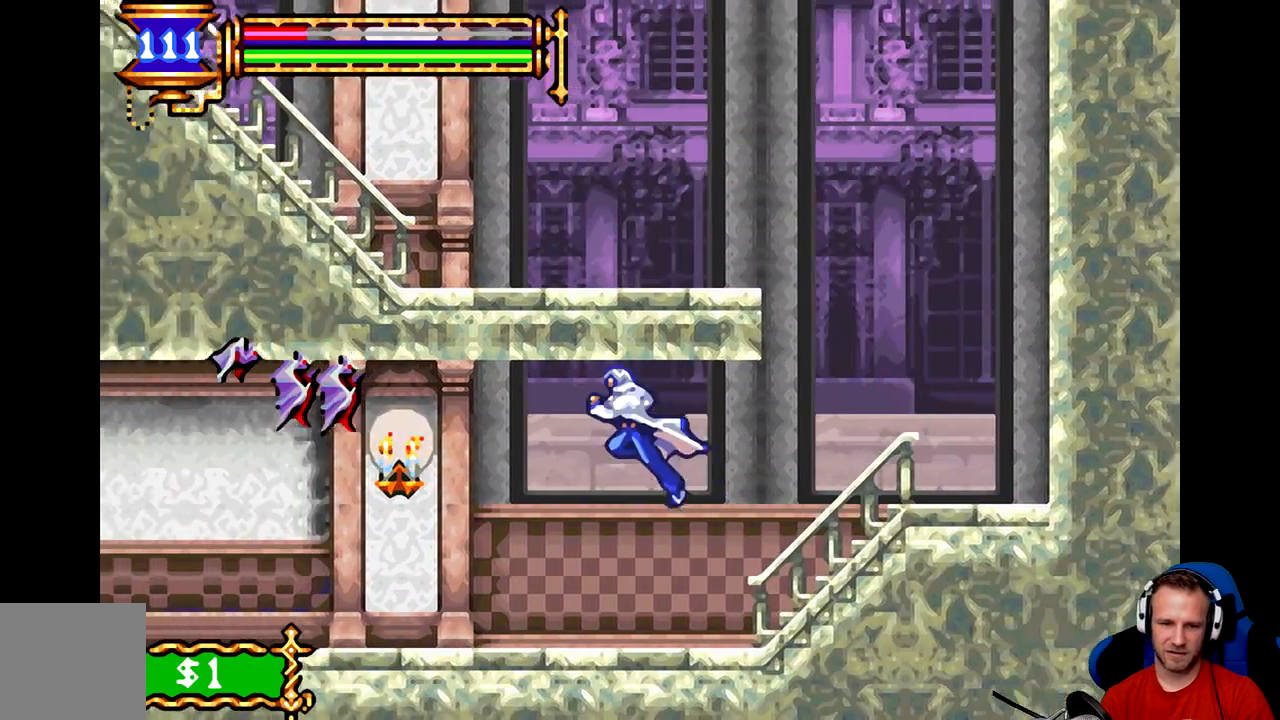
{"buttons": [], "left_stick": "center", "events": [[100, "B", "up"], [167, "A", "down"], [234, "A", "up"], [301, "A", "down"], [334, "A", "up"], [384, "left_stick", "center"]]}
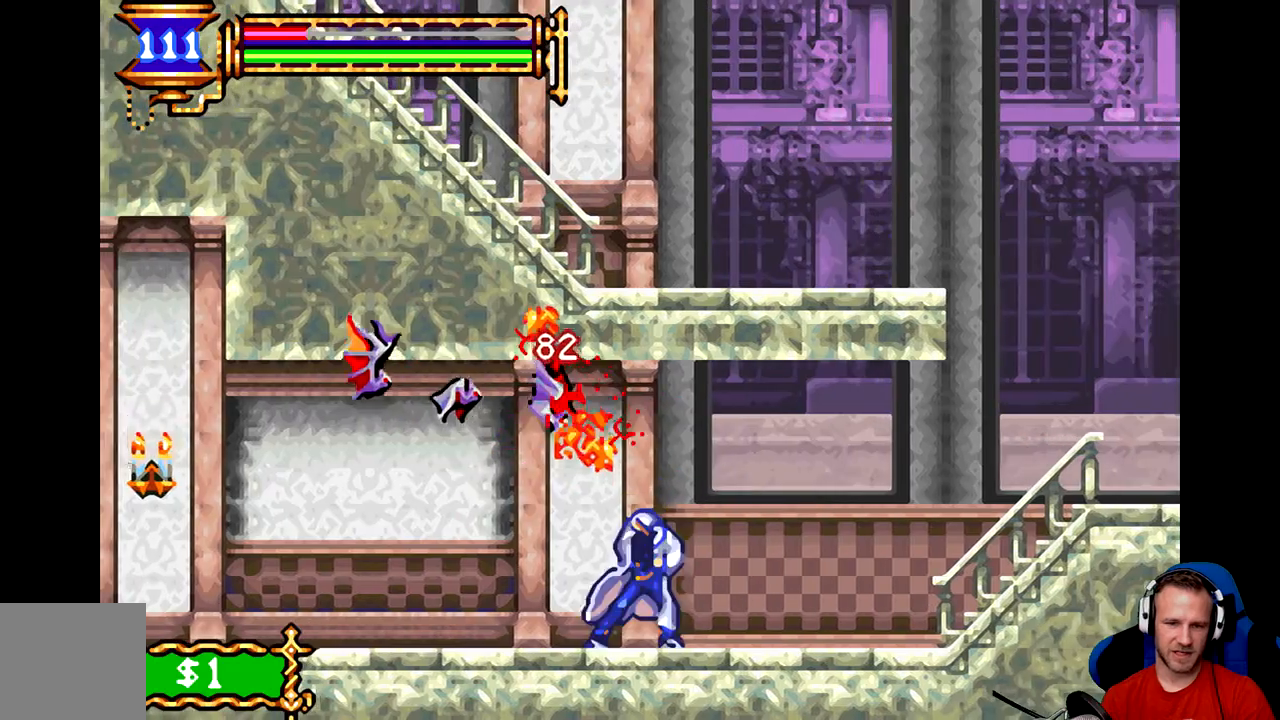
{"buttons": ["A"], "left_stick": "center", "events": [[150, "B", "down"], [283, "B", "up"], [350, "A", "down"], [417, "A", "up"], [484, "A", "down"]]}
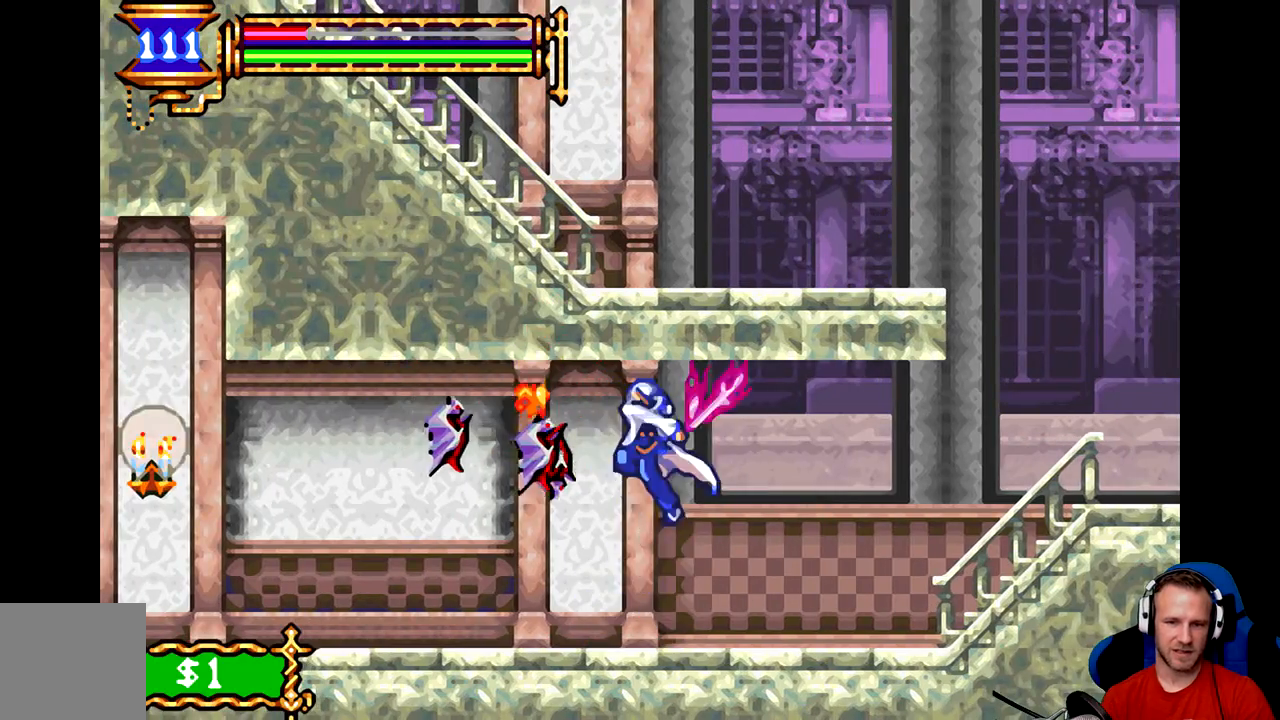
{"buttons": [], "left_stick": "center", "events": [[17, "A", "up"], [84, "A", "down"], [151, "A", "up"]]}
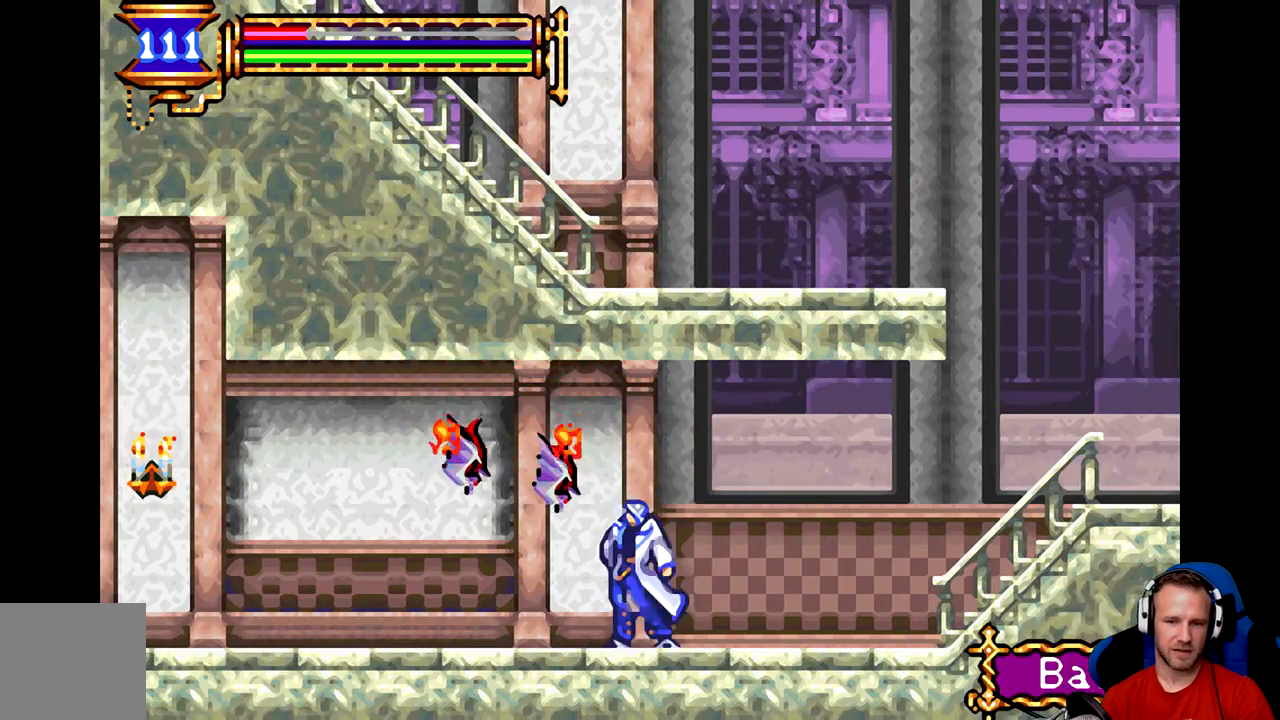
{"buttons": ["B"], "left_stick": "left", "events": [[17, "left_stick", "left"], [484, "B", "down"]]}
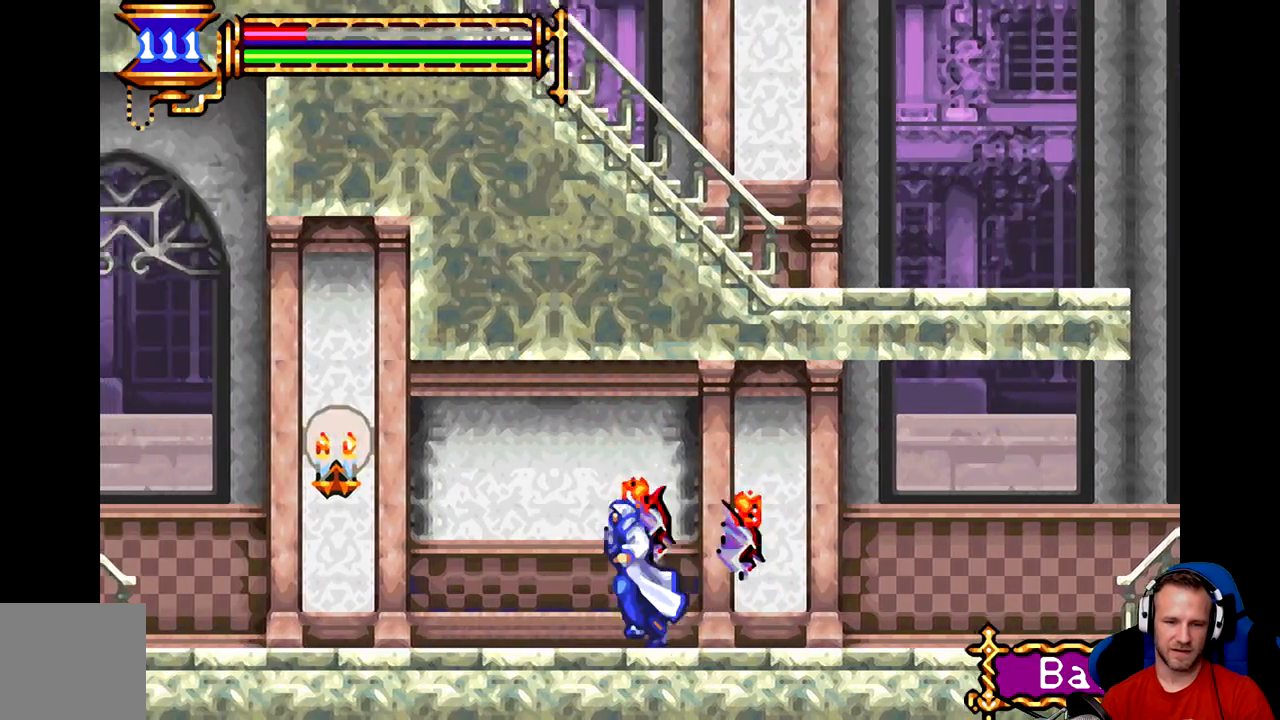
{"buttons": [], "left_stick": "left", "events": [[84, "B", "up"], [184, "A", "down"], [284, "A", "up"]]}
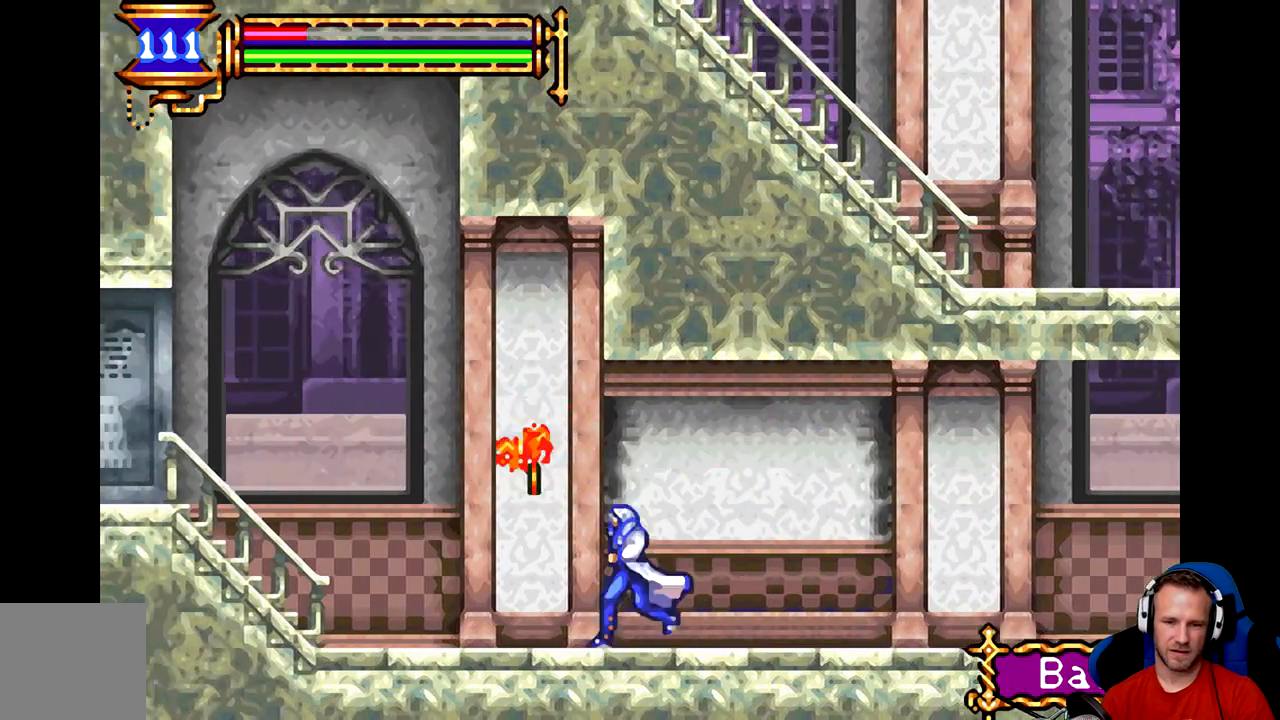
{"buttons": ["B"], "left_stick": "left", "events": [[484, "B", "down"]]}
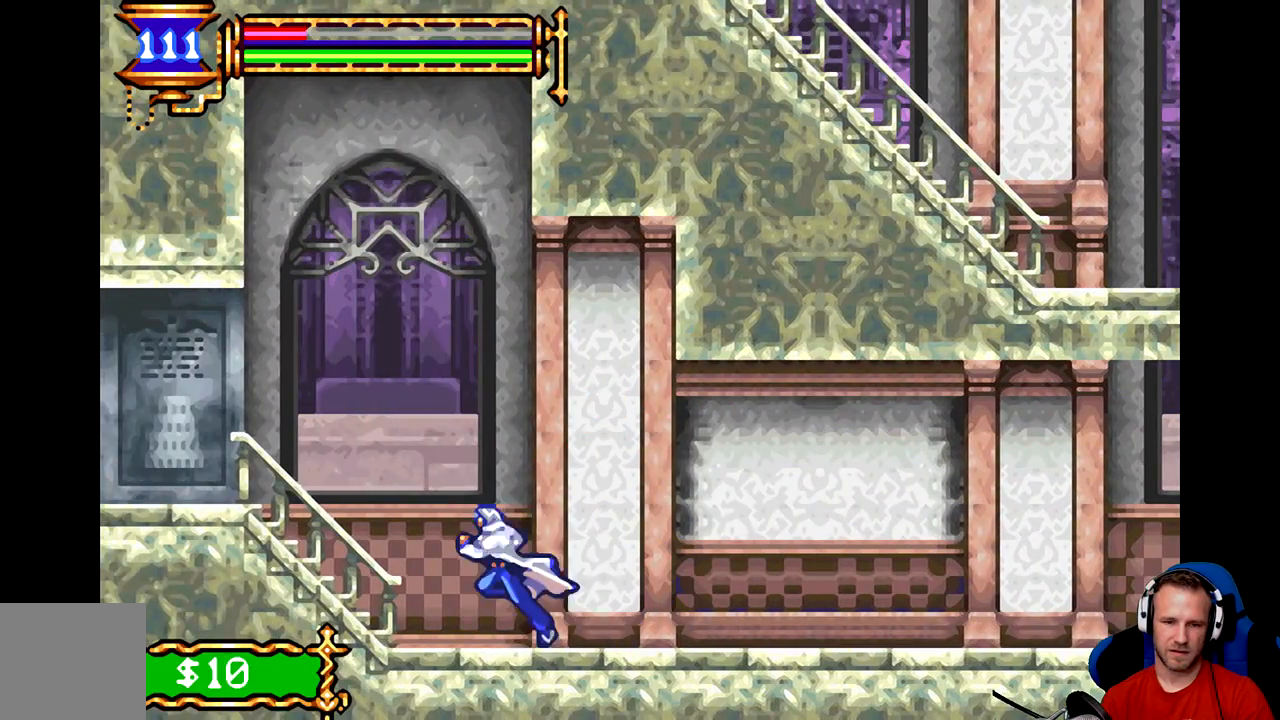
{"buttons": [], "left_stick": "left", "events": [[250, "B", "up"]]}
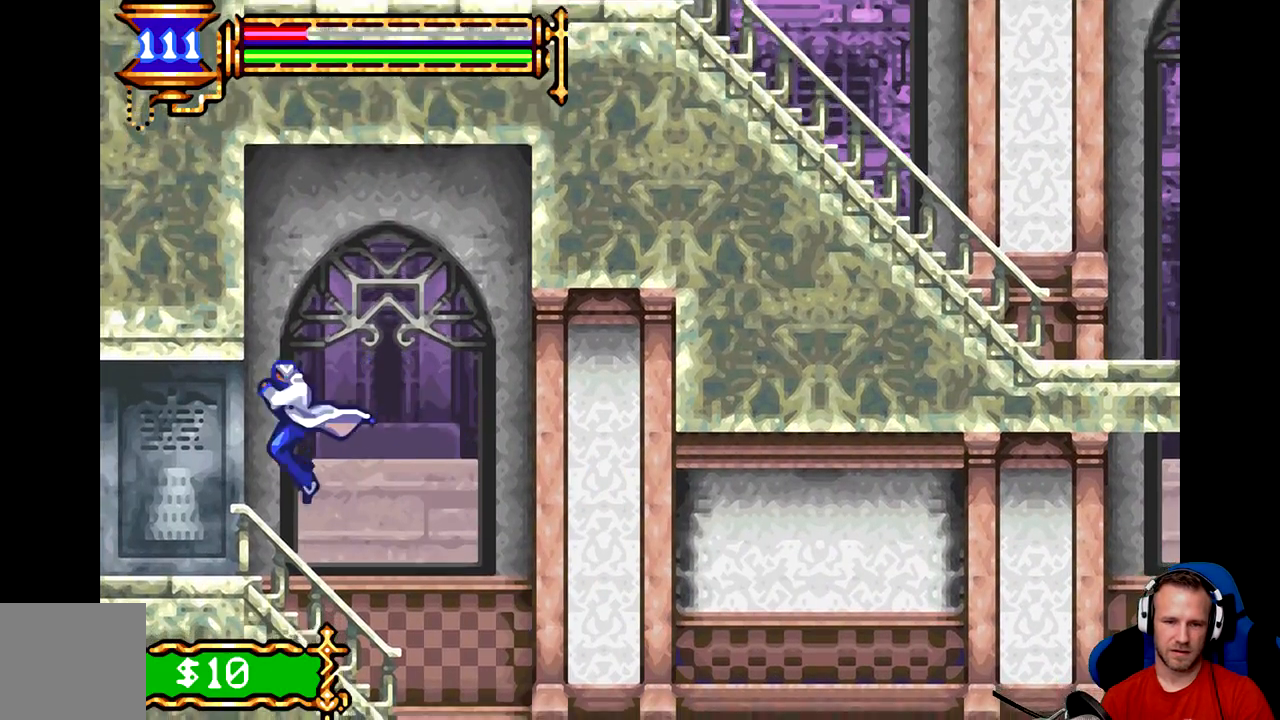
{"buttons": [], "left_stick": "left", "events": []}
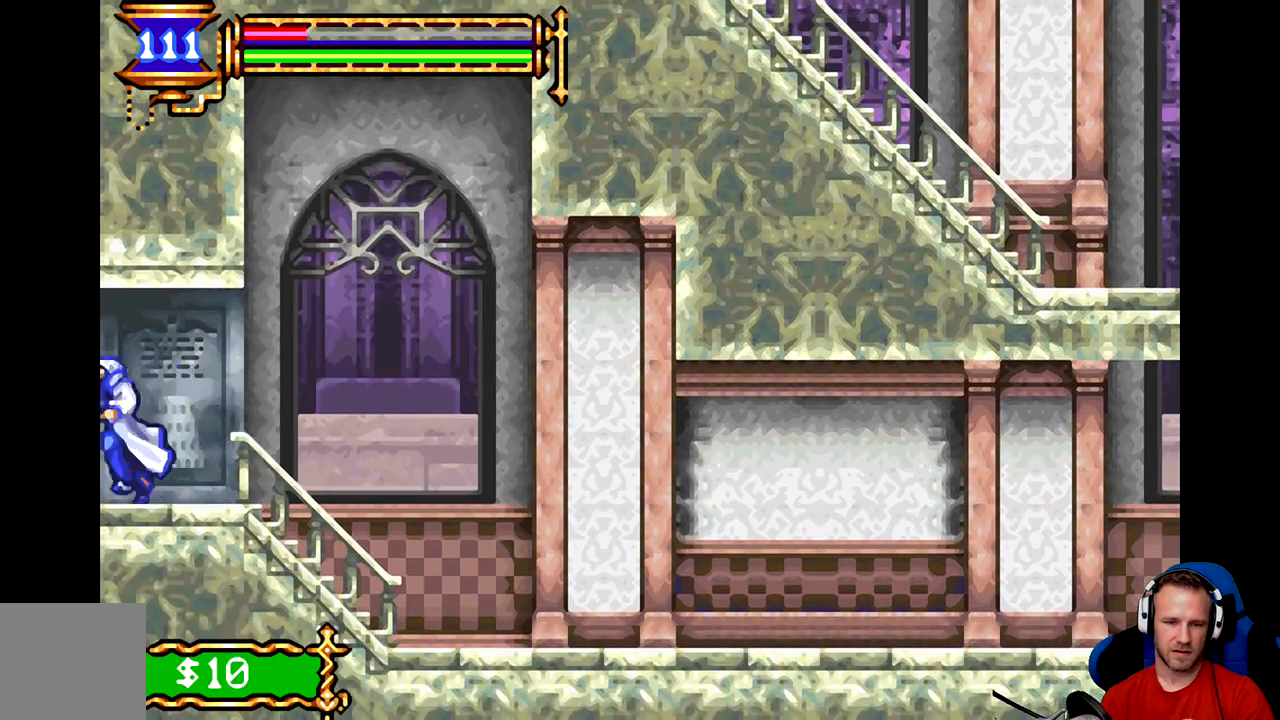
{"buttons": [], "left_stick": "center", "events": [[300, "left_stick", "center"]]}
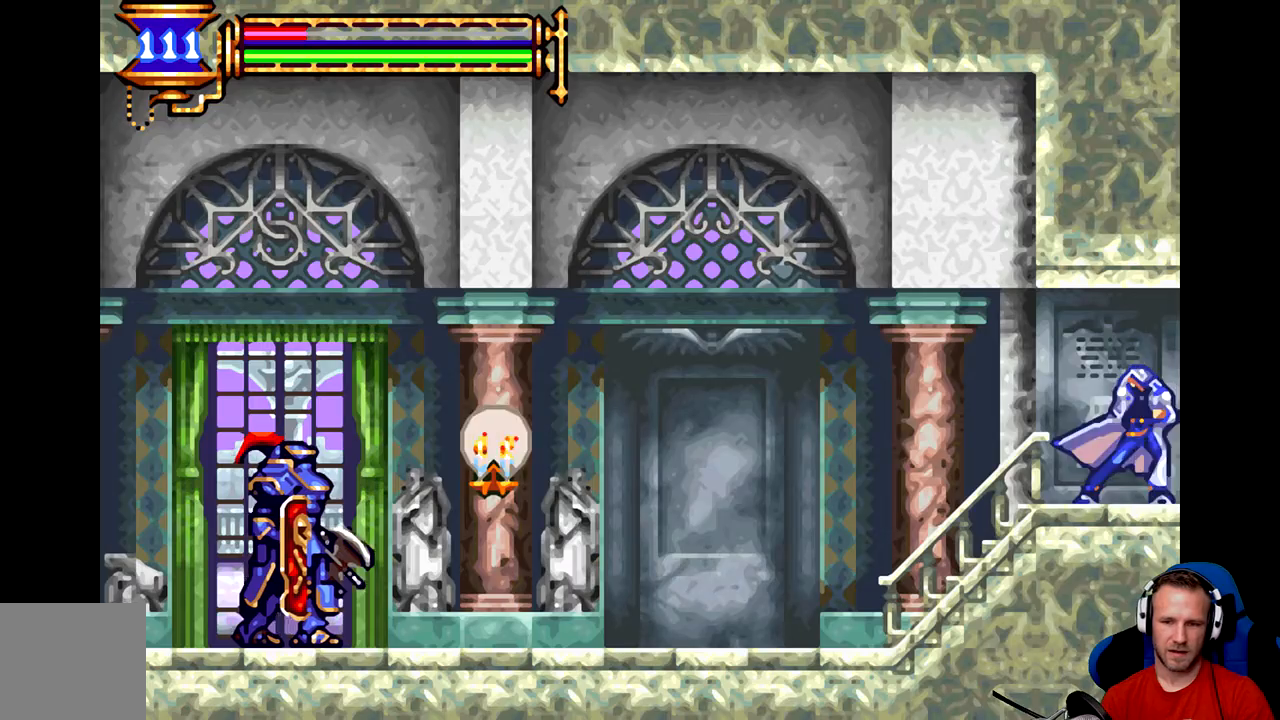
{"buttons": [], "left_stick": "left", "events": [[134, "left_stick", "left"]]}
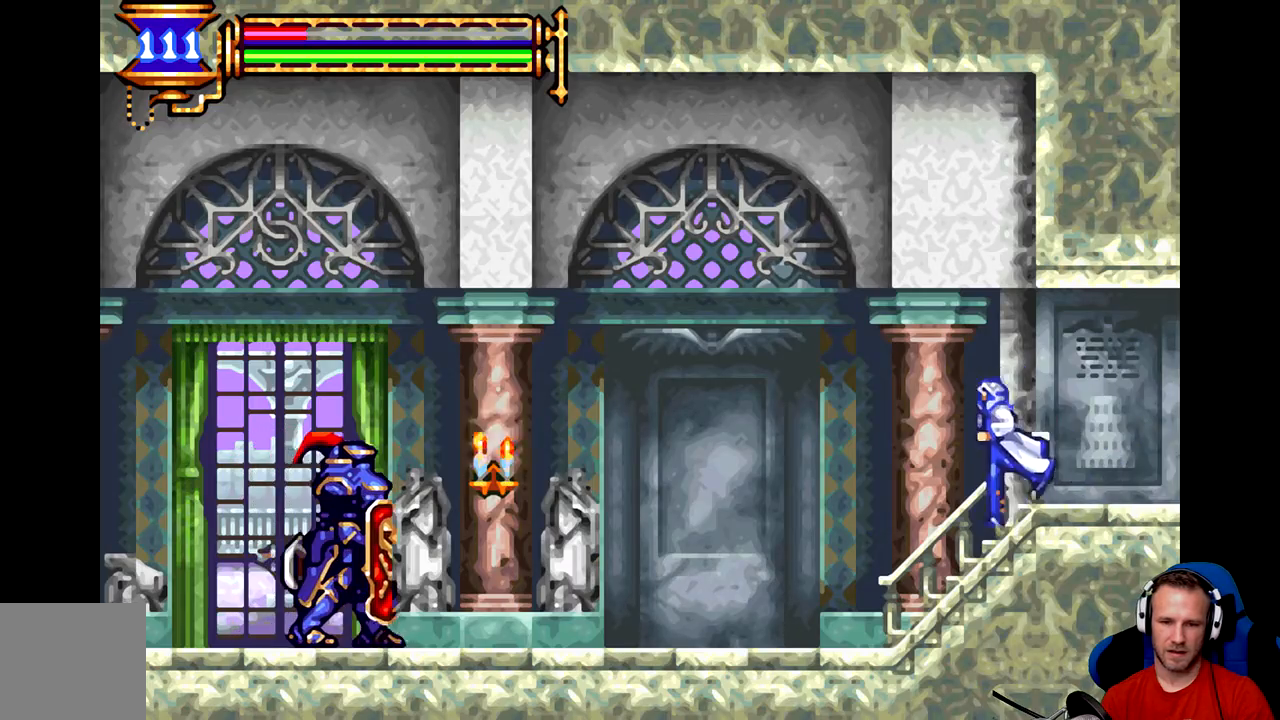
{"buttons": [], "left_stick": "left", "events": []}
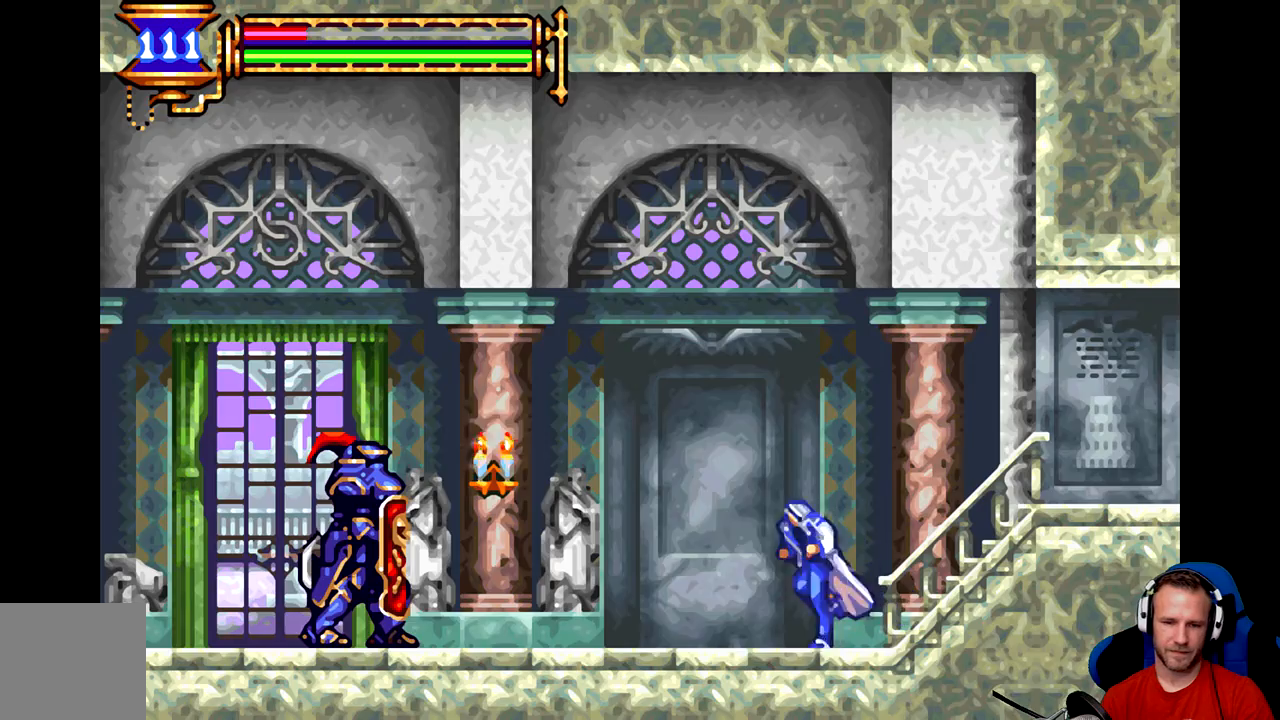
{"buttons": ["A"], "left_stick": "left", "events": [[484, "A", "down"]]}
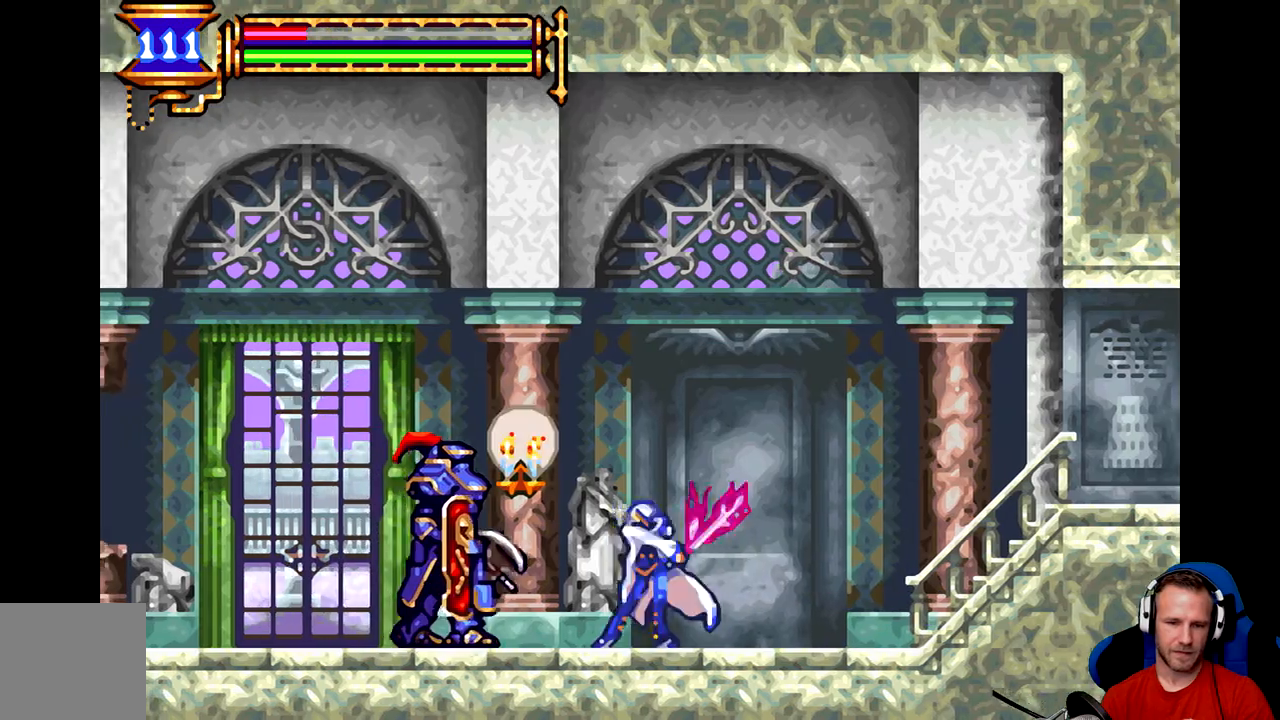
{"buttons": [], "left_stick": "center", "events": [[83, "A", "up"], [116, "left_stick", "center"]]}
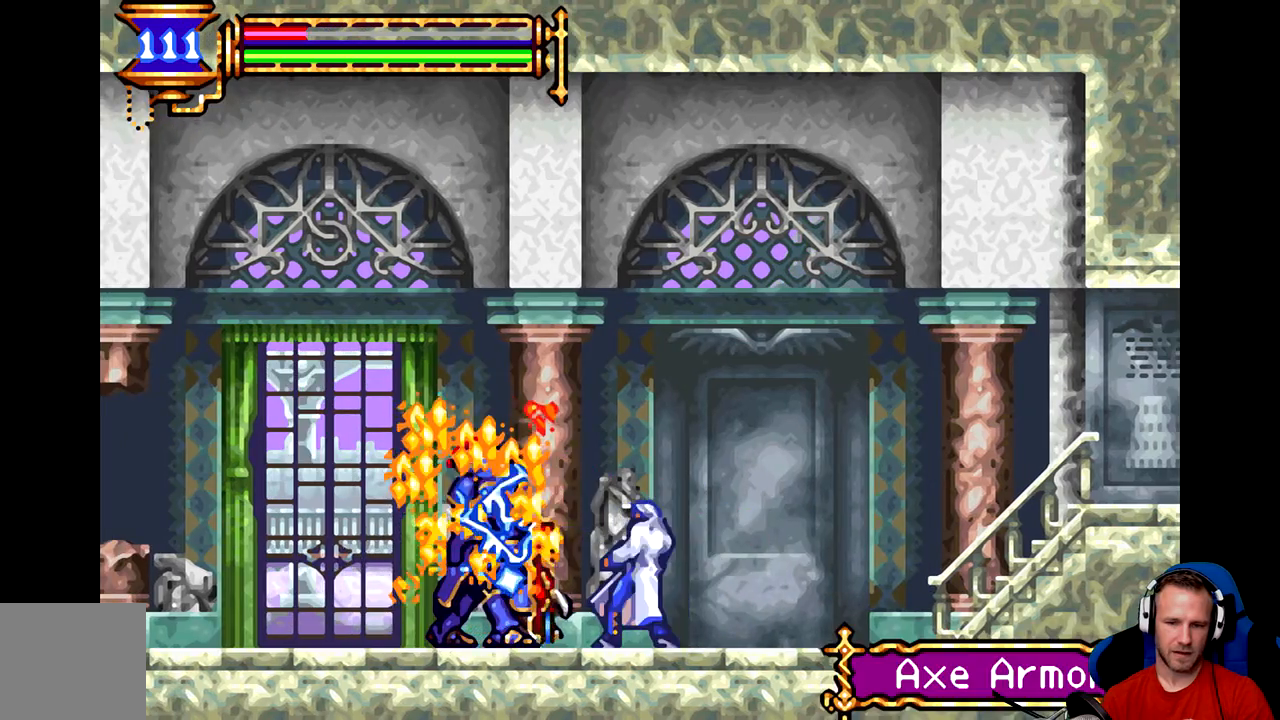
{"buttons": [], "left_stick": "left", "events": [[150, "left_stick", "left"]]}
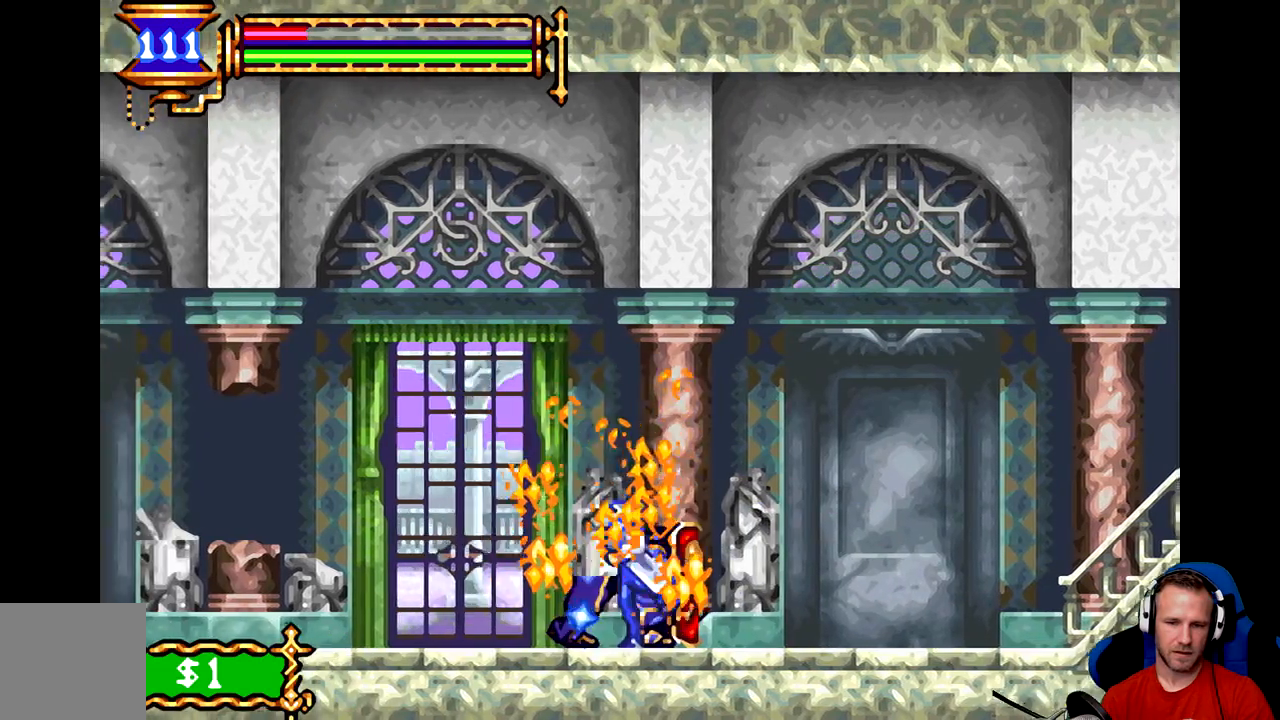
{"buttons": [], "left_stick": "left", "events": []}
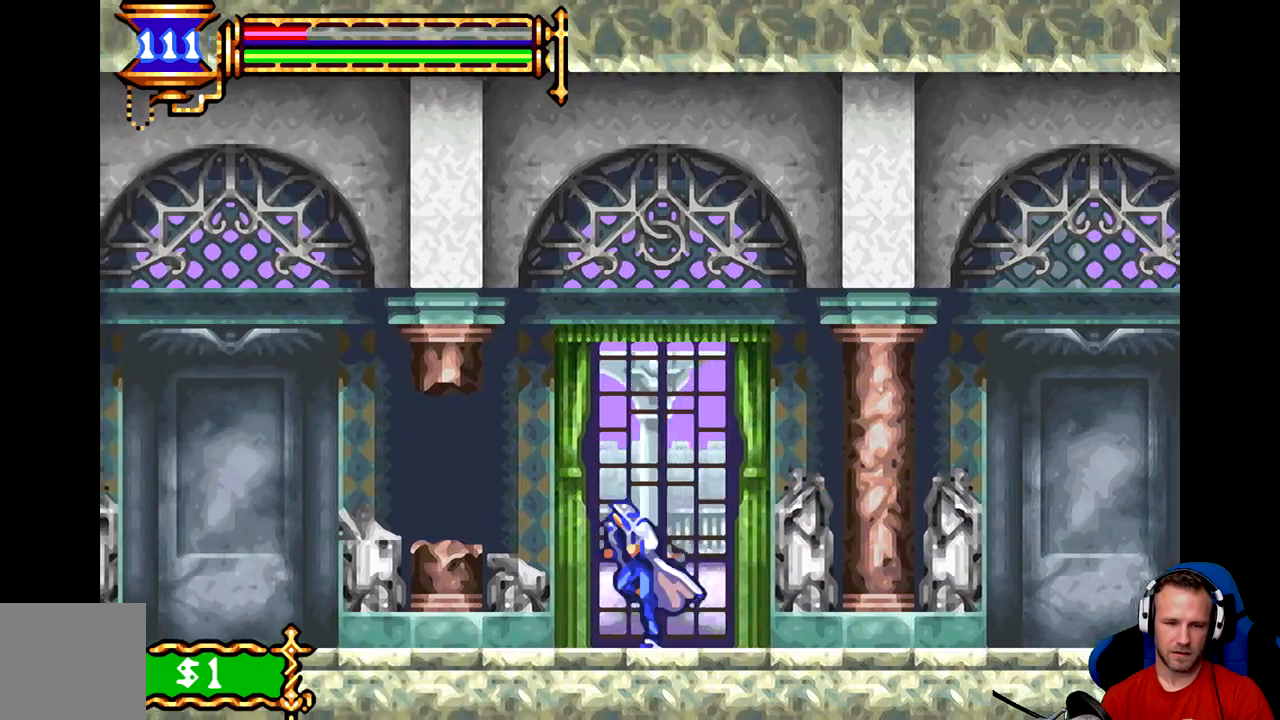
{"buttons": [], "left_stick": "left", "events": []}
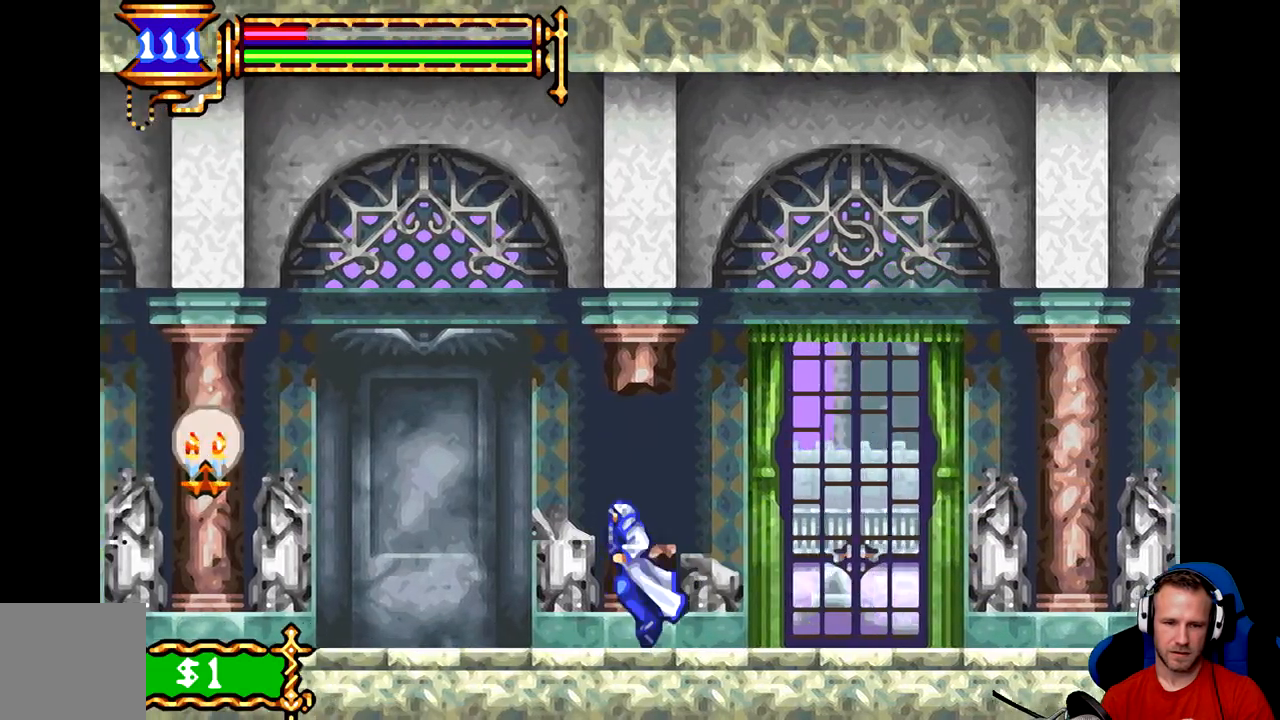
{"buttons": [], "left_stick": "left", "events": [[267, "B", "down"], [367, "B", "up"], [433, "A", "down"], [500, "A", "up"]]}
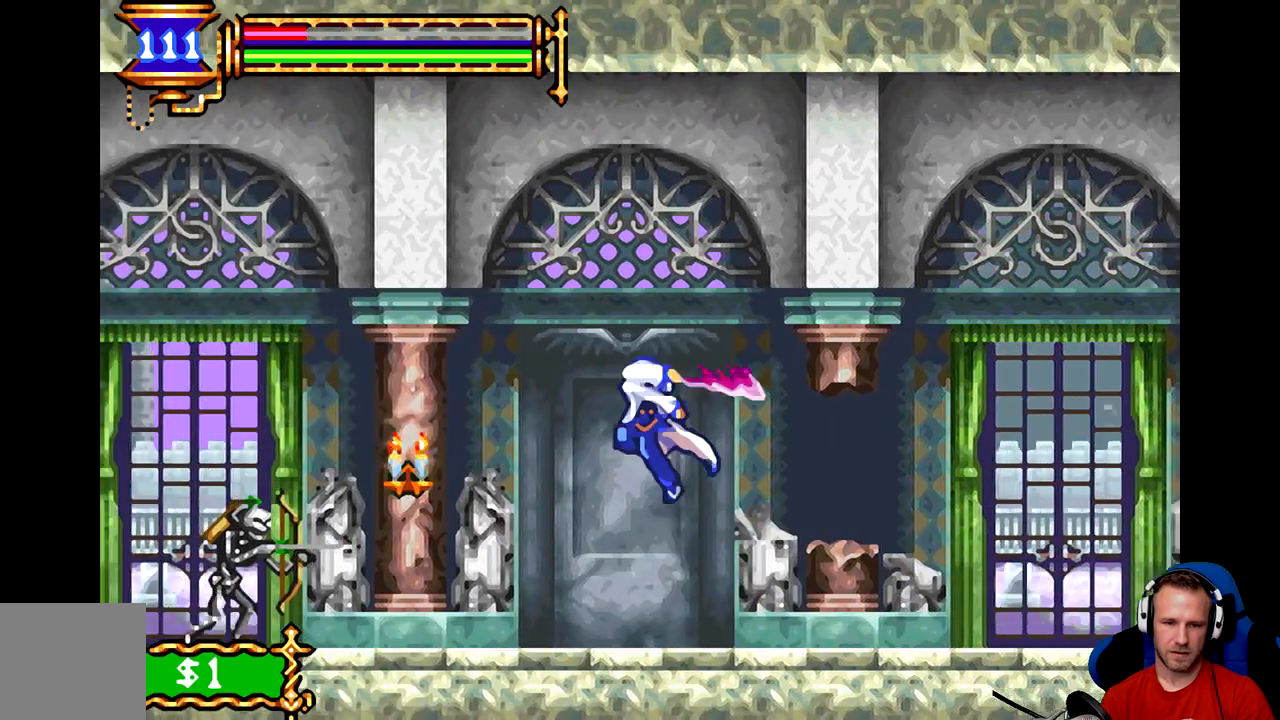
{"buttons": [], "left_stick": "left", "events": []}
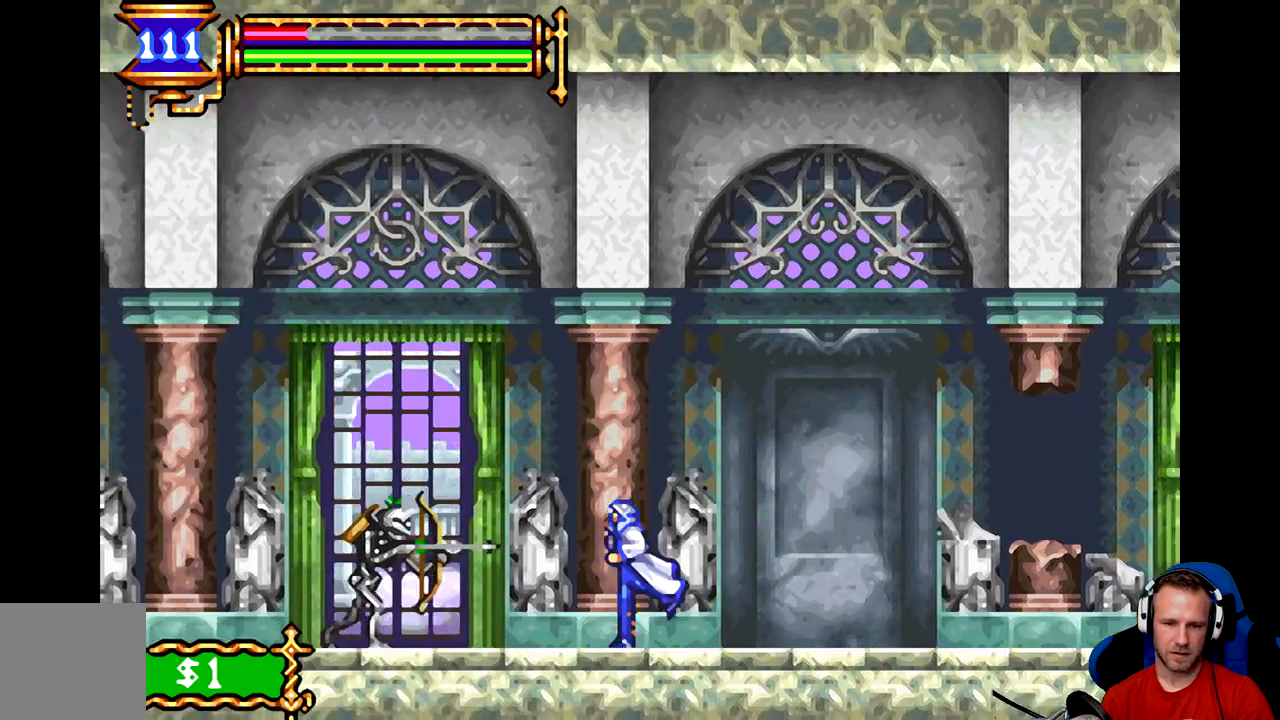
{"buttons": [], "left_stick": "left", "events": [[116, "A", "down"], [183, "A", "up"]]}
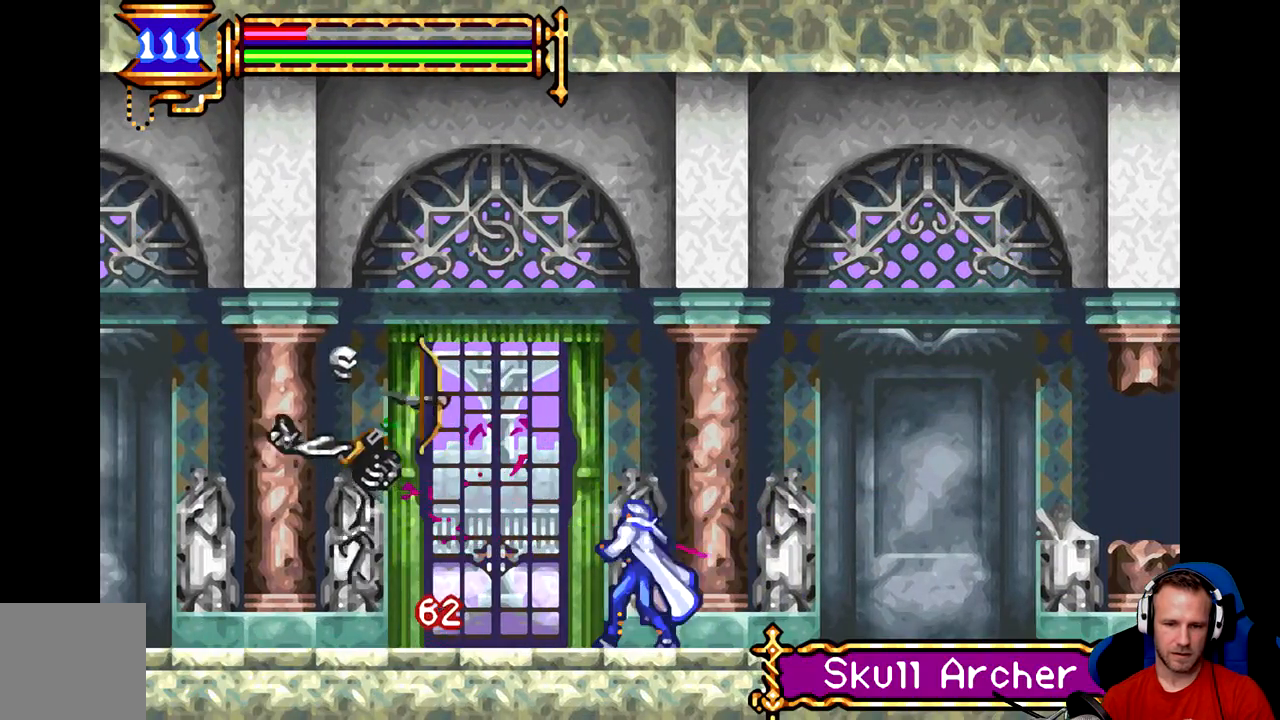
{"buttons": [], "left_stick": "left", "events": []}
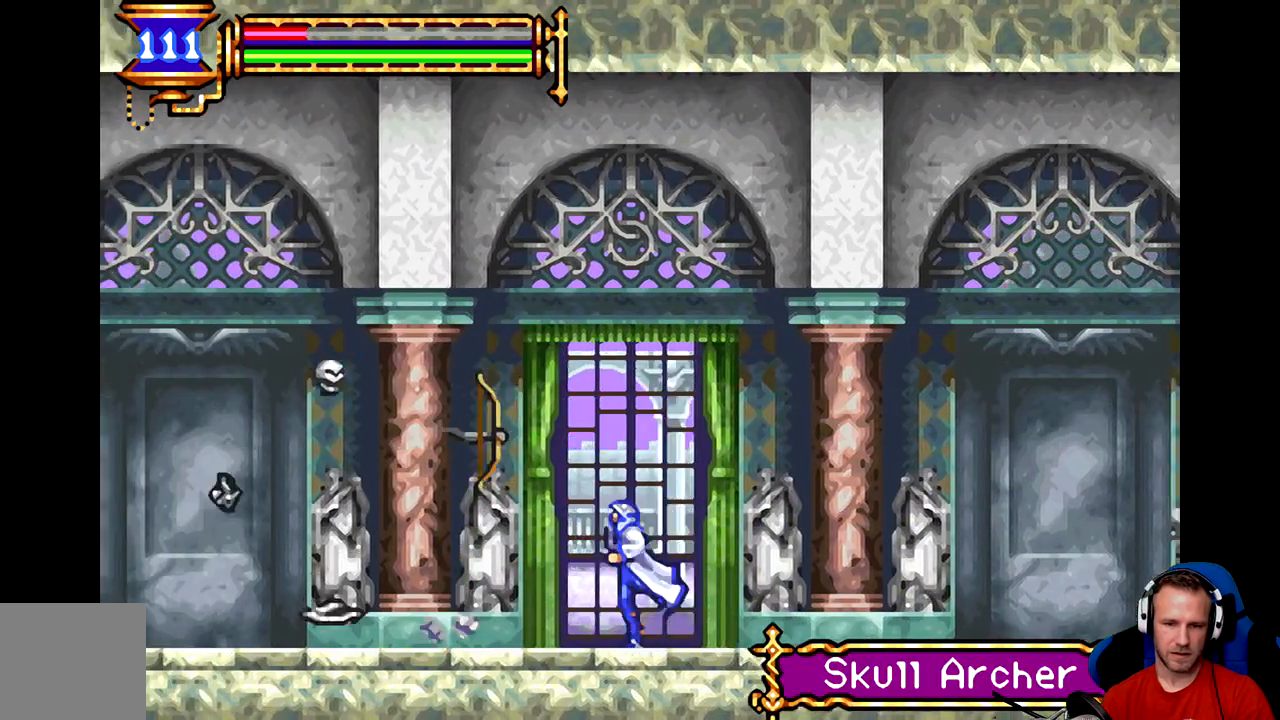
{"buttons": [], "left_stick": "left", "events": []}
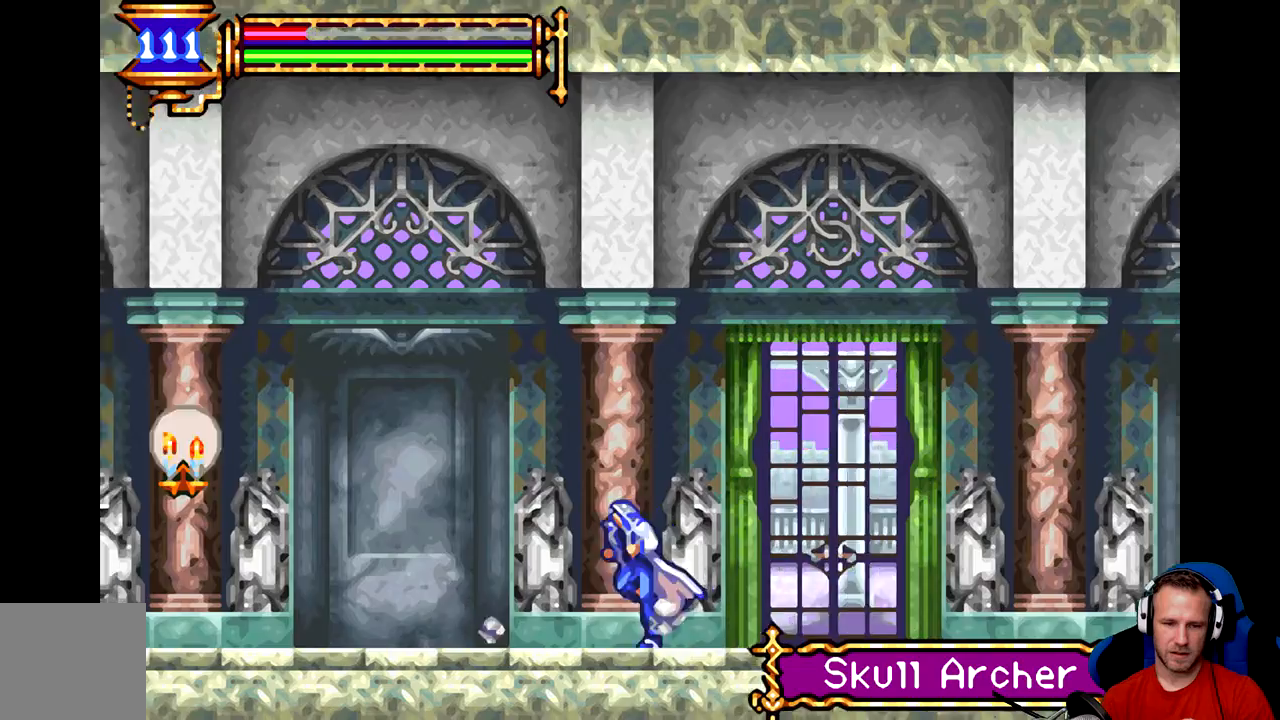
{"buttons": [], "left_stick": "left", "events": [[367, "B", "down"], [467, "B", "up"]]}
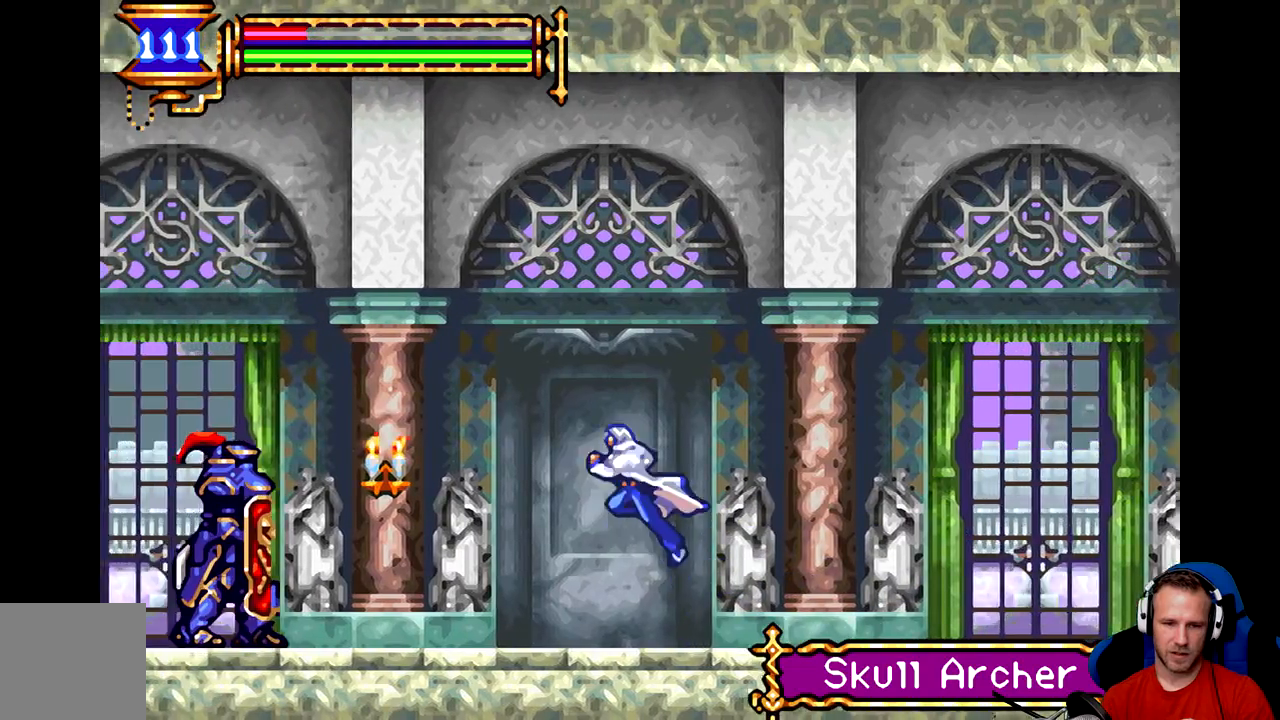
{"buttons": [], "left_stick": "left", "events": [[233, "A", "down"], [283, "A", "up"], [350, "A", "down"], [417, "A", "up"]]}
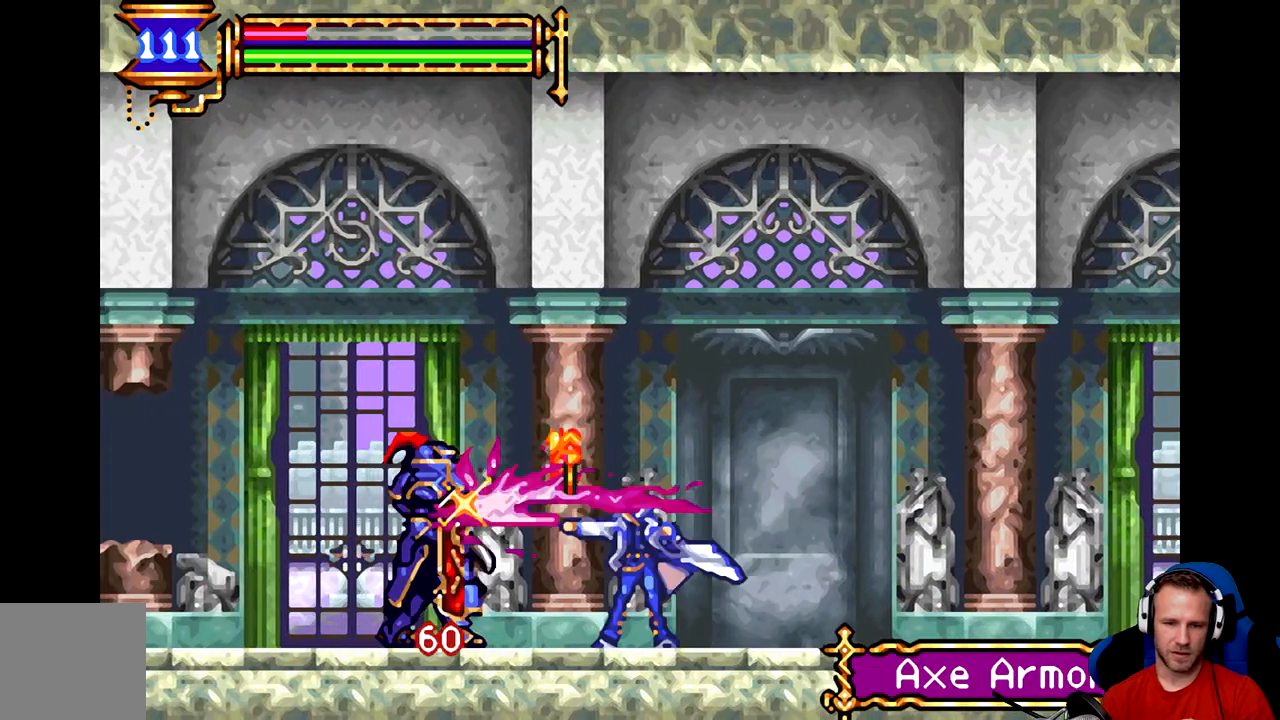
{"buttons": [], "left_stick": "left", "events": [[150, "A", "down"], [217, "A", "up"], [284, "left_stick", "center"], [467, "left_stick", "left"]]}
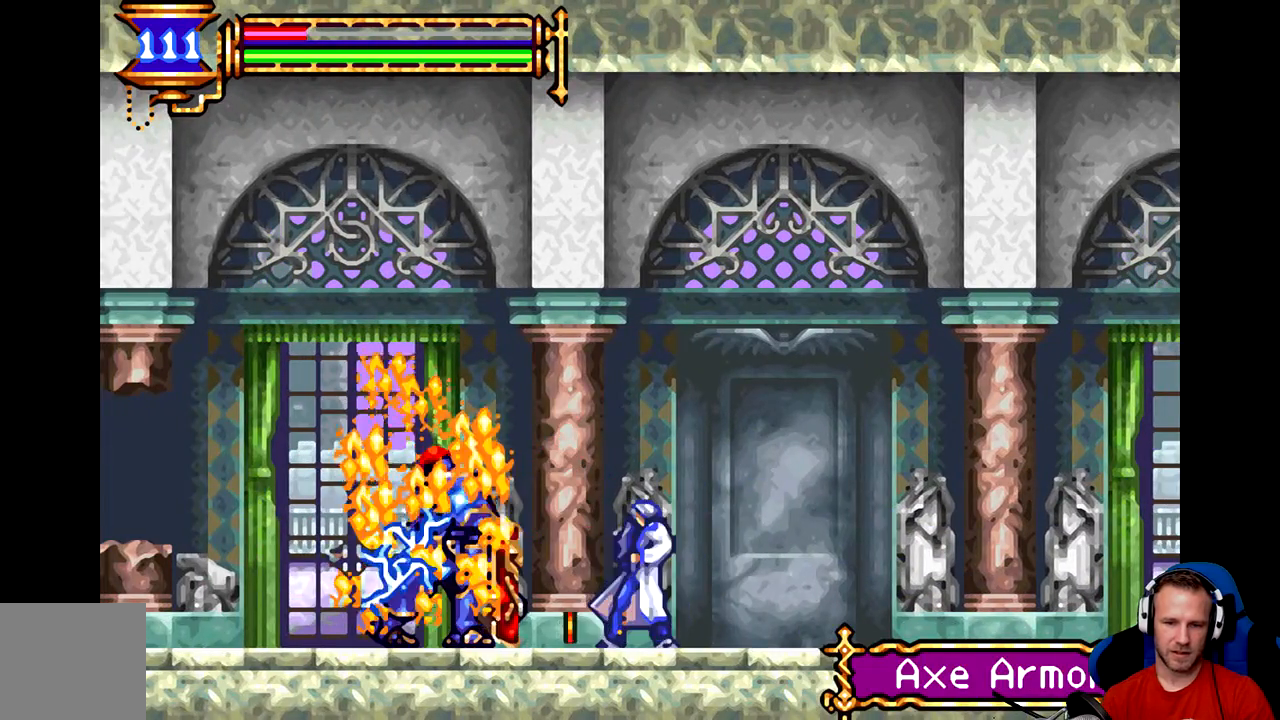
{"buttons": [], "left_stick": "left", "events": []}
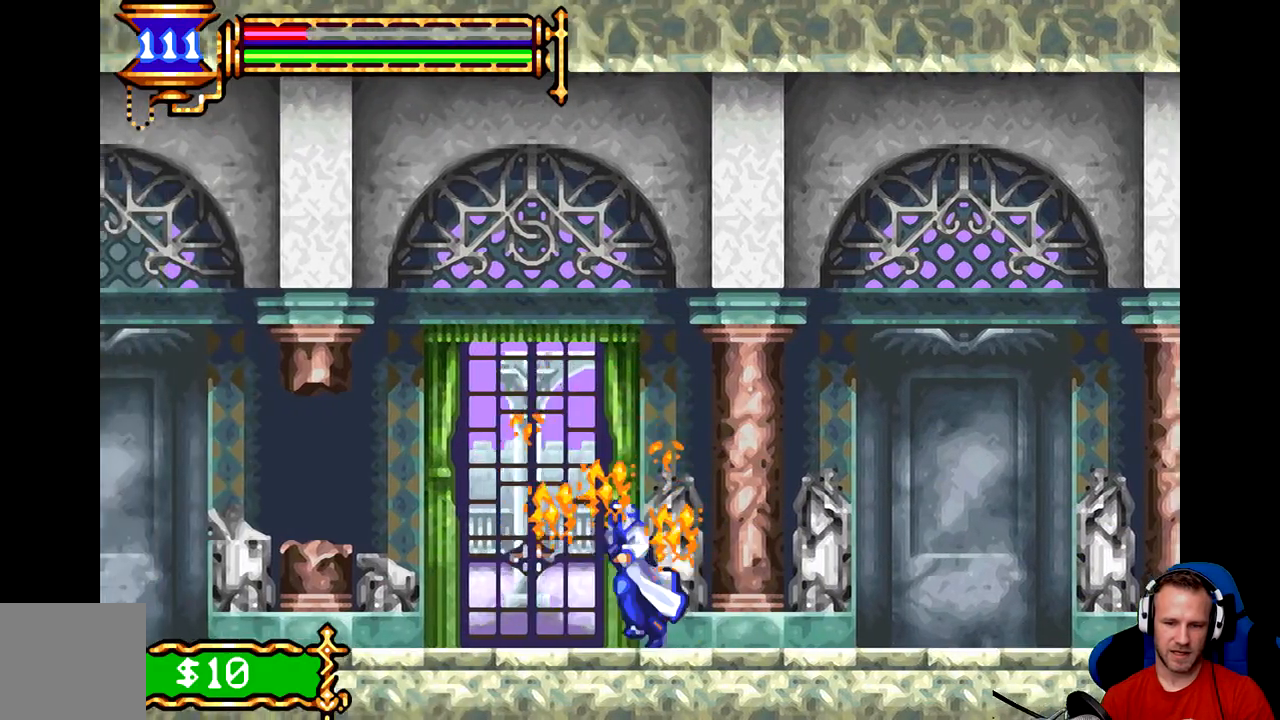
{"buttons": [], "left_stick": "left", "events": []}